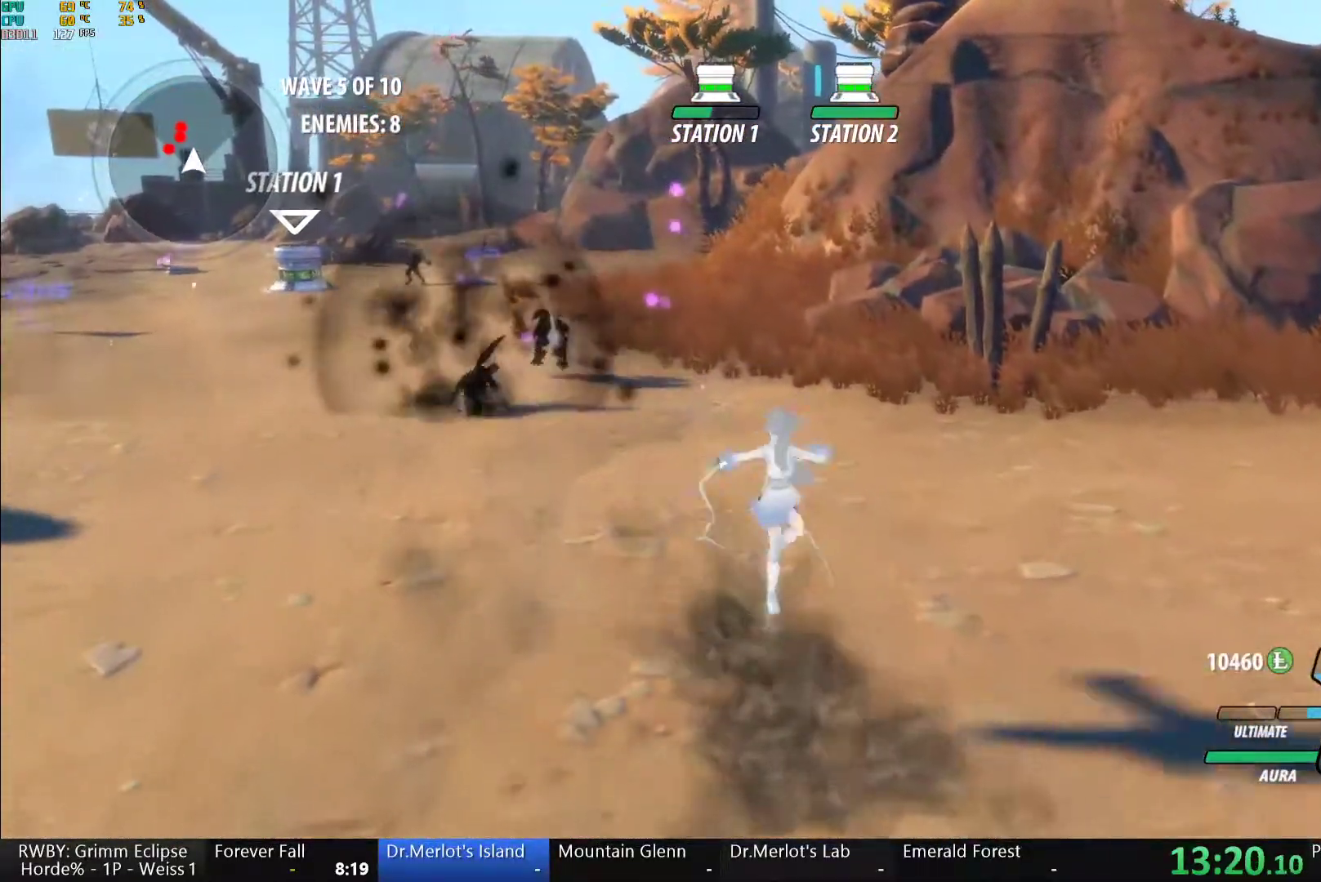
Gameplay with a controller (Xbox layout); each line is a JSON object with the inputs held at the frame after it (dt_ms = milliseconds from this image to that frame). "button_events" lists button changes between this image and that frame as [ms after this image, input, new state], when the widget could be followed in between (sticks are given only as held states). This document gives stick clicks only as held states, not as events. Not read: L2 R2.
{"dt_ms": 1000, "buttons": ["B", "L1"], "left_stick": "up", "right_stick": "center", "button_events": [[33, "A", "up"], [33, "B", "down"], [83, "B", "up"], [117, "A", "down"], [250, "A", "up"], [267, "B", "down"], [367, "B", "up"], [417, "A", "down"], [483, "A", "up"], [483, "L1", "down"], [483, "Y", "down"], [533, "B", "down"], [583, "Y", "up"], [600, "L1", "up"], [667, "B", "up"], [833, "A", "down"], [883, "L1", "down"], [917, "A", "up"], [917, "Y", "down"], [950, "B", "down"], [983, "Y", "up"]]}
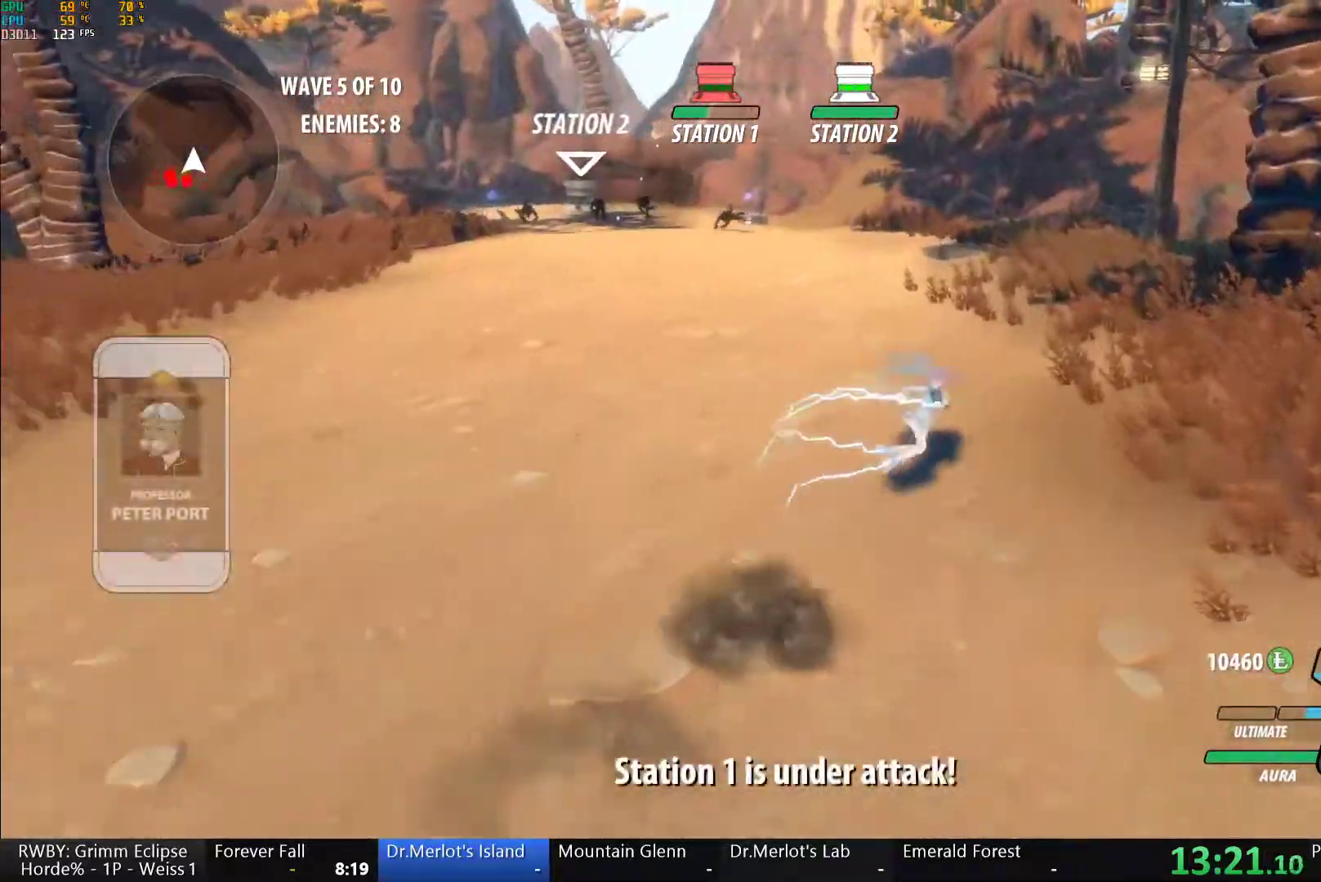
{"dt_ms": 500, "buttons": ["A"], "left_stick": "up", "right_stick": "center", "button_events": [[17, "L1", "up"], [33, "B", "up"], [67, "A", "down"], [100, "L1", "down"], [133, "A", "up"], [133, "Y", "down"], [150, "B", "down"], [200, "Y", "up"], [250, "B", "up"], [250, "L1", "up"], [267, "A", "down"], [317, "L1", "down"], [333, "A", "up"], [333, "Y", "down"], [367, "B", "down"], [400, "Y", "up"], [467, "B", "up"], [467, "L1", "up"], [483, "A", "down"]]}
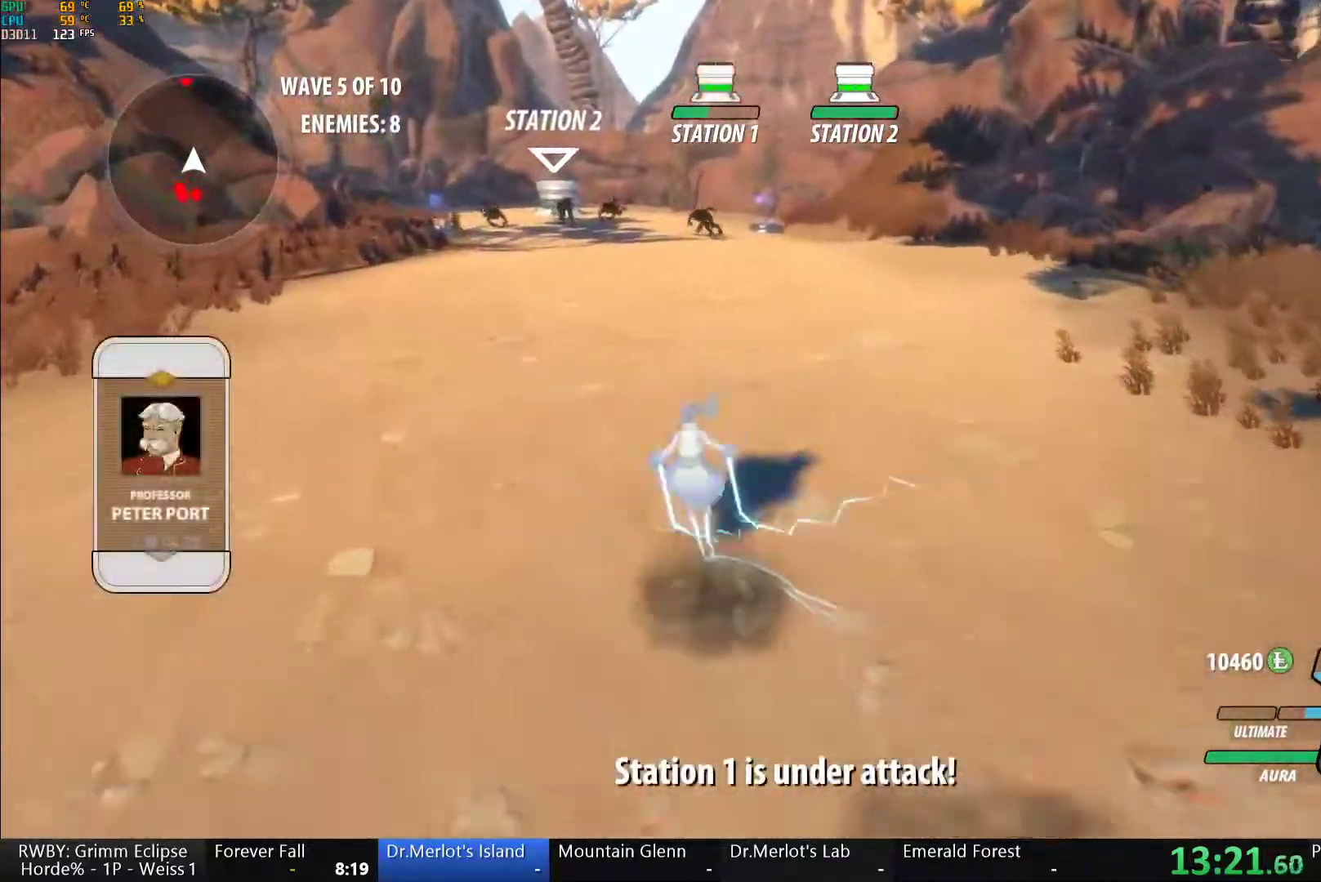
{"dt_ms": 500, "buttons": ["Y", "L1"], "left_stick": "up", "right_stick": "center", "button_events": [[17, "L1", "down"], [50, "A", "up"], [50, "Y", "down"], [83, "B", "down"], [133, "Y", "up"], [167, "L1", "up"], [200, "A", "down"], [200, "B", "up"], [250, "L1", "down"], [267, "A", "up"], [267, "Y", "down"], [300, "B", "down"], [350, "Y", "up"], [400, "B", "up"], [400, "L1", "up"], [433, "A", "down"], [483, "A", "up"], [483, "L1", "down"], [483, "Y", "down"]]}
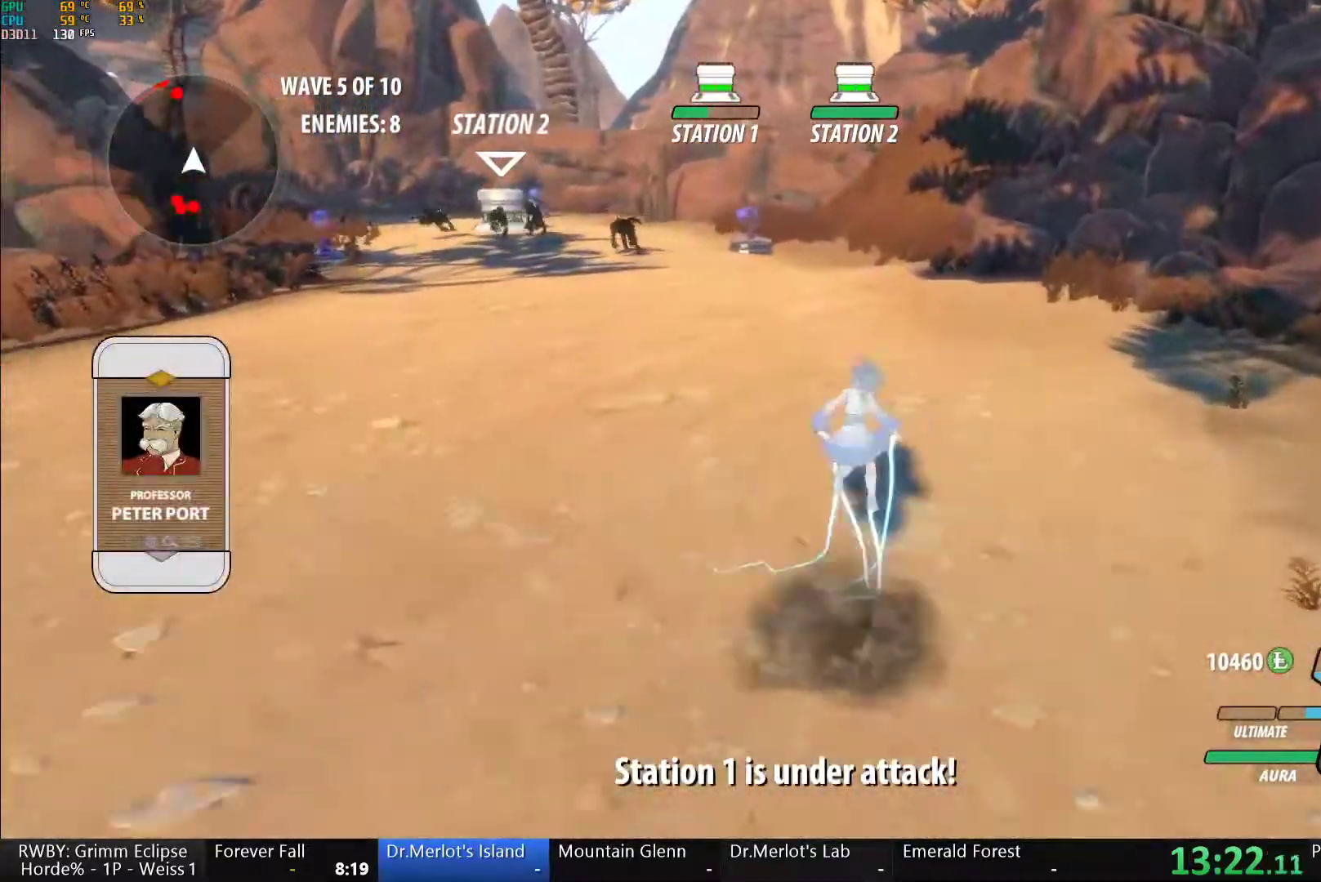
{"dt_ms": 500, "buttons": ["B", "Y", "L1"], "left_stick": "up", "right_stick": "center", "button_events": [[17, "B", "down"], [67, "Y", "up"], [133, "B", "up"], [133, "L1", "up"], [150, "A", "down"], [200, "L1", "down"], [217, "A", "up"], [217, "Y", "down"], [267, "B", "down"], [300, "Y", "up"], [350, "B", "up"], [350, "L1", "up"], [367, "A", "down"], [433, "A", "up"], [450, "L1", "down"], [450, "Y", "down"], [500, "B", "down"]]}
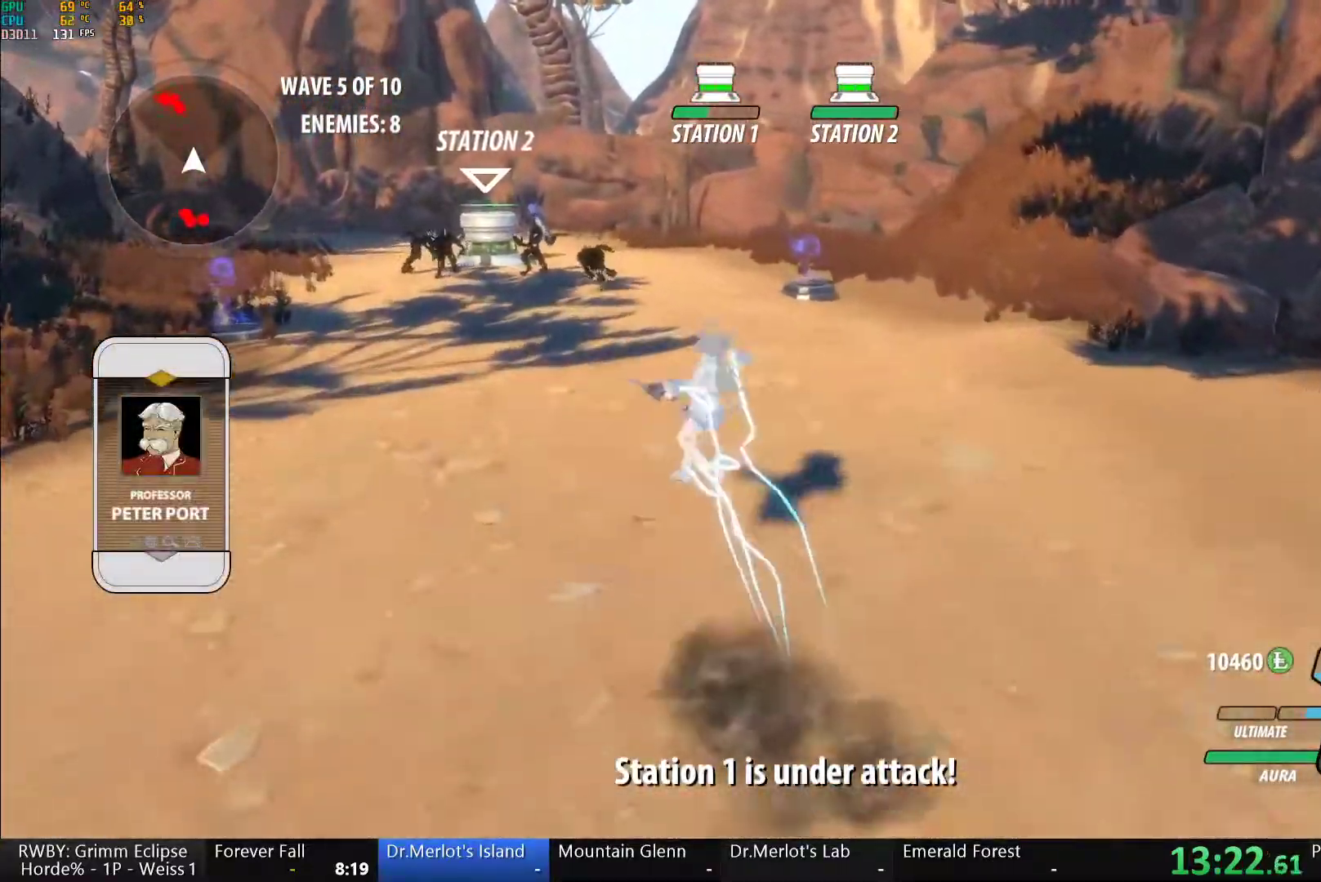
{"dt_ms": 500, "buttons": ["B", "Y", "L1"], "left_stick": "up", "right_stick": "center", "button_events": [[33, "Y", "up"], [83, "L1", "up"], [100, "B", "up"], [133, "A", "down"], [183, "A", "up"], [200, "L1", "down"], [200, "Y", "down"], [217, "B", "down"], [267, "Y", "up"], [333, "L1", "up"], [350, "B", "up"], [367, "A", "down"], [400, "L1", "down"], [433, "A", "up"], [433, "Y", "down"], [467, "B", "down"]]}
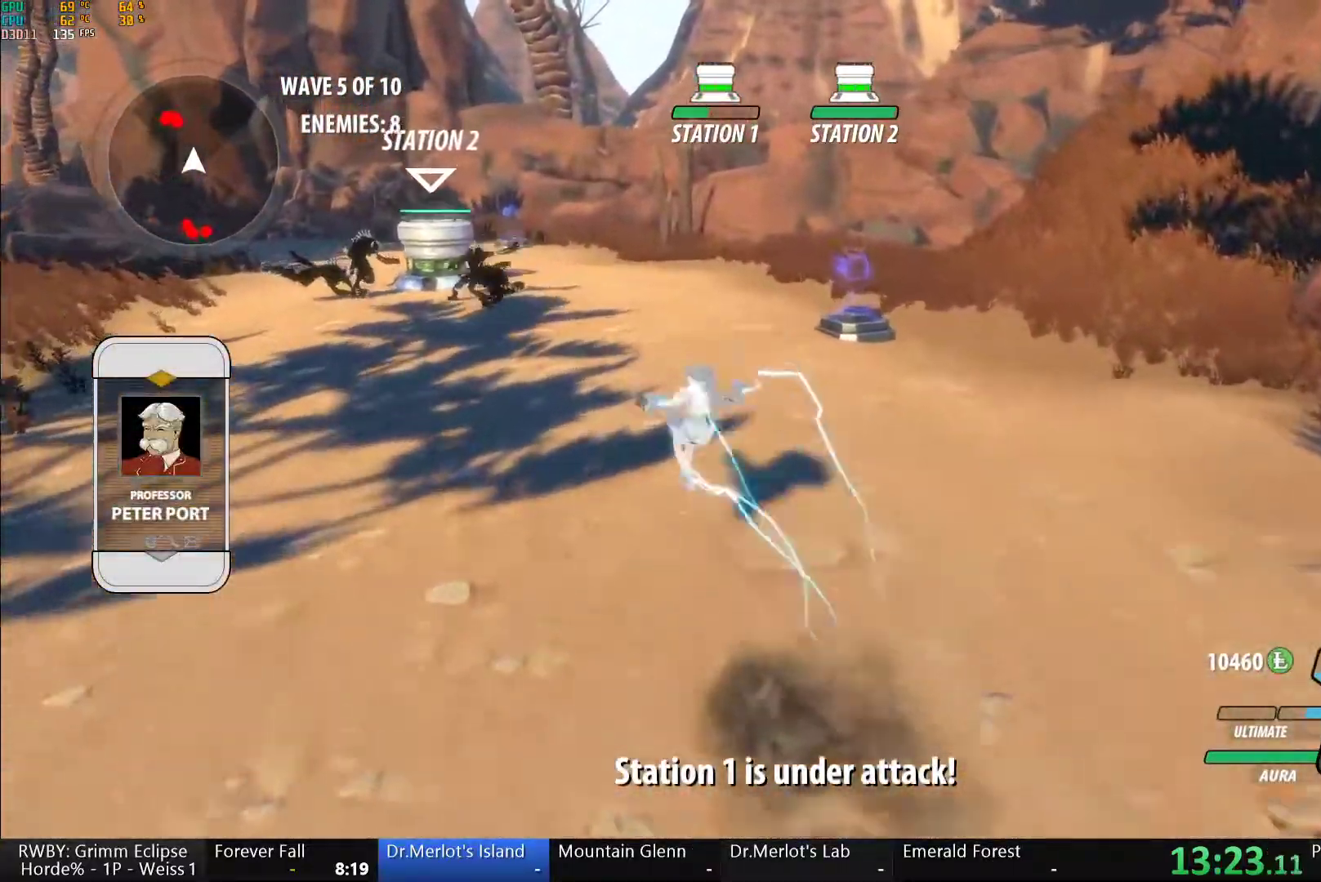
{"dt_ms": 500, "buttons": ["B", "Y", "L1"], "left_stick": "up-left", "right_stick": "center", "button_events": [[17, "Y", "up"], [50, "L1", "up"], [100, "B", "up"], [117, "A", "down"], [167, "L1", "down"], [183, "A", "up"], [200, "Y", "down"], [233, "B", "down"], [267, "Y", "up"], [300, "L1", "up"], [350, "B", "up"], [367, "A", "down"], [400, "L1", "down"], [433, "A", "up"], [433, "Y", "down"], [500, "B", "down"]]}
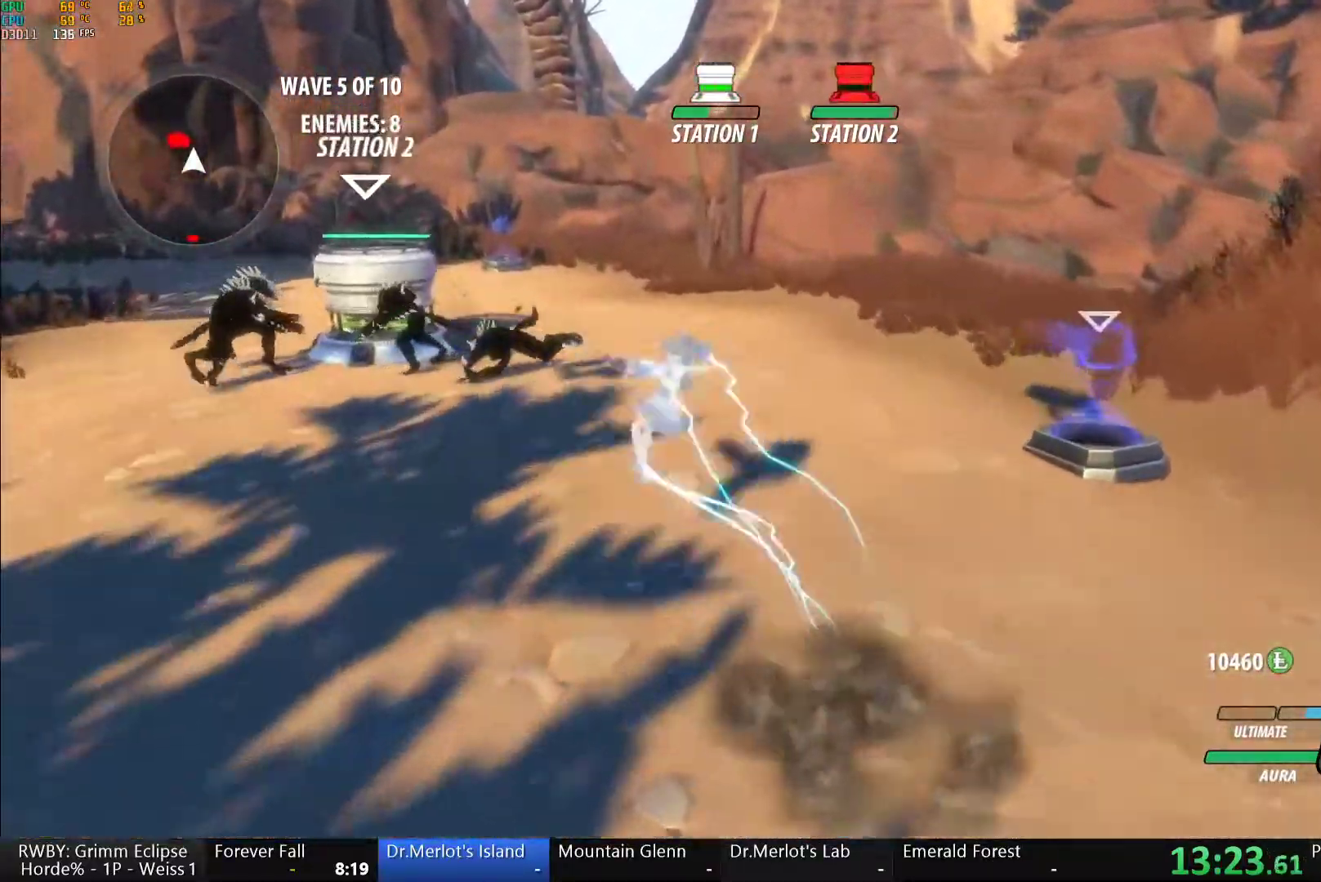
{"dt_ms": 500, "buttons": ["Y"], "left_stick": "center", "right_stick": "center", "button_events": [[17, "Y", "up"], [33, "L1", "up"], [83, "B", "up"], [117, "A", "down"], [133, "L1", "down"], [167, "A", "up"], [183, "Y", "down"], [267, "L1", "up"]]}
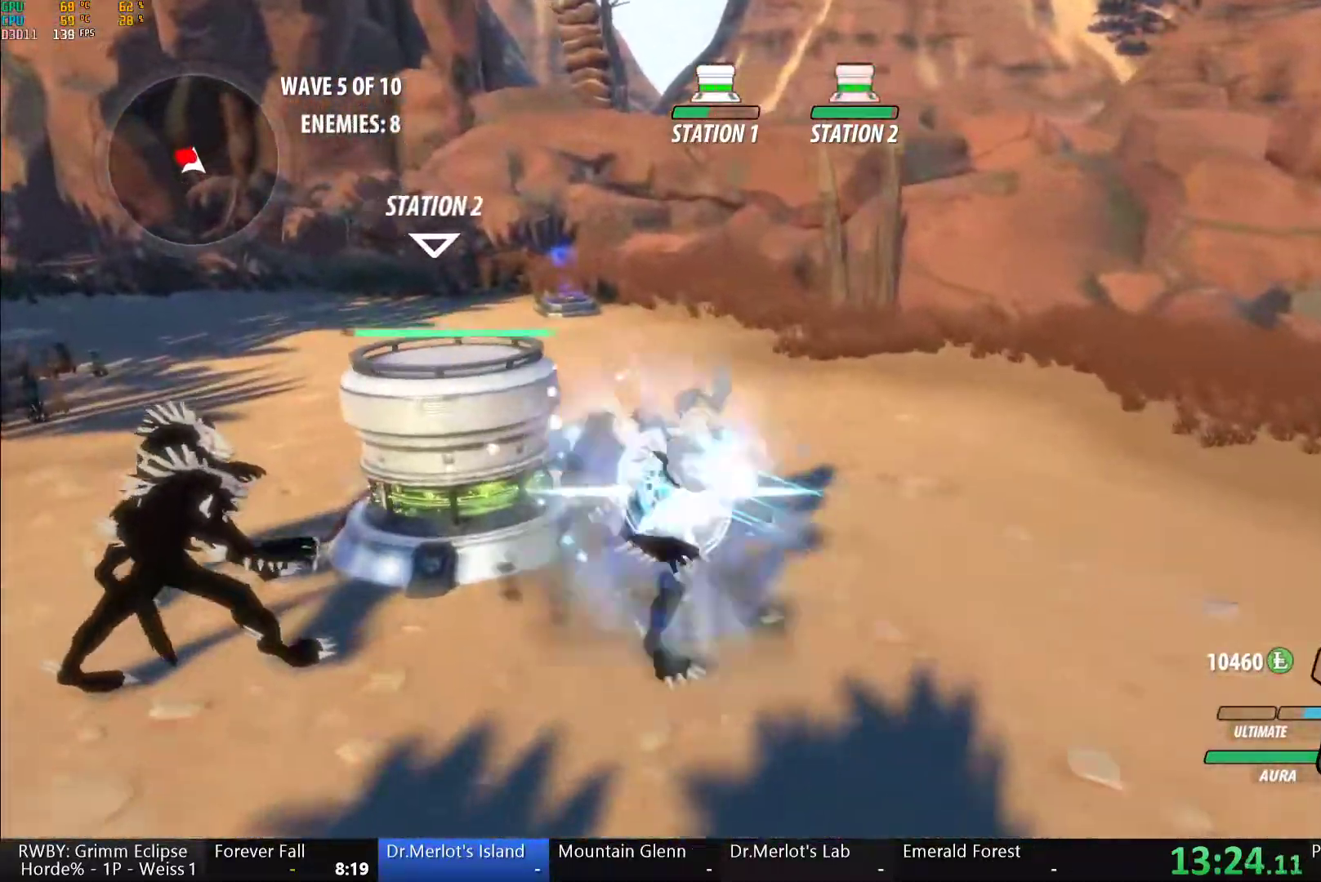
{"dt_ms": 500, "buttons": ["Y"], "left_stick": "center", "right_stick": "center", "button_events": [[17, "B", "down"], [33, "Y", "up"], [117, "B", "up"], [150, "A", "down"], [183, "L1", "down"], [217, "A", "up"], [217, "Y", "down"], [300, "L1", "up"]]}
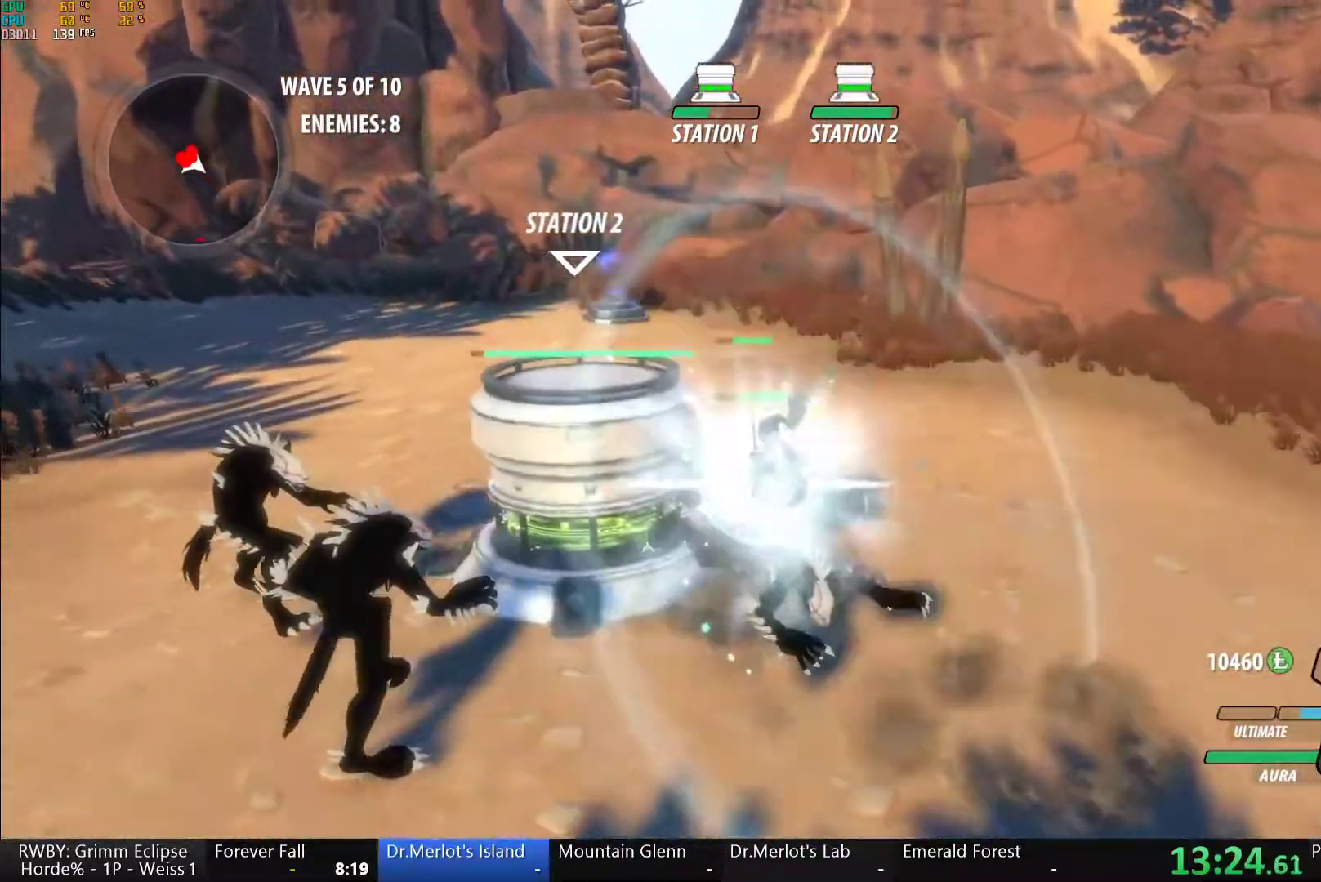
{"dt_ms": 500, "buttons": ["Y"], "left_stick": "center", "right_stick": "center", "button_events": [[33, "B", "down"], [50, "Y", "up"], [133, "B", "up"], [183, "A", "down"], [183, "L1", "down"], [233, "A", "up"], [233, "Y", "down"], [317, "L1", "up"]]}
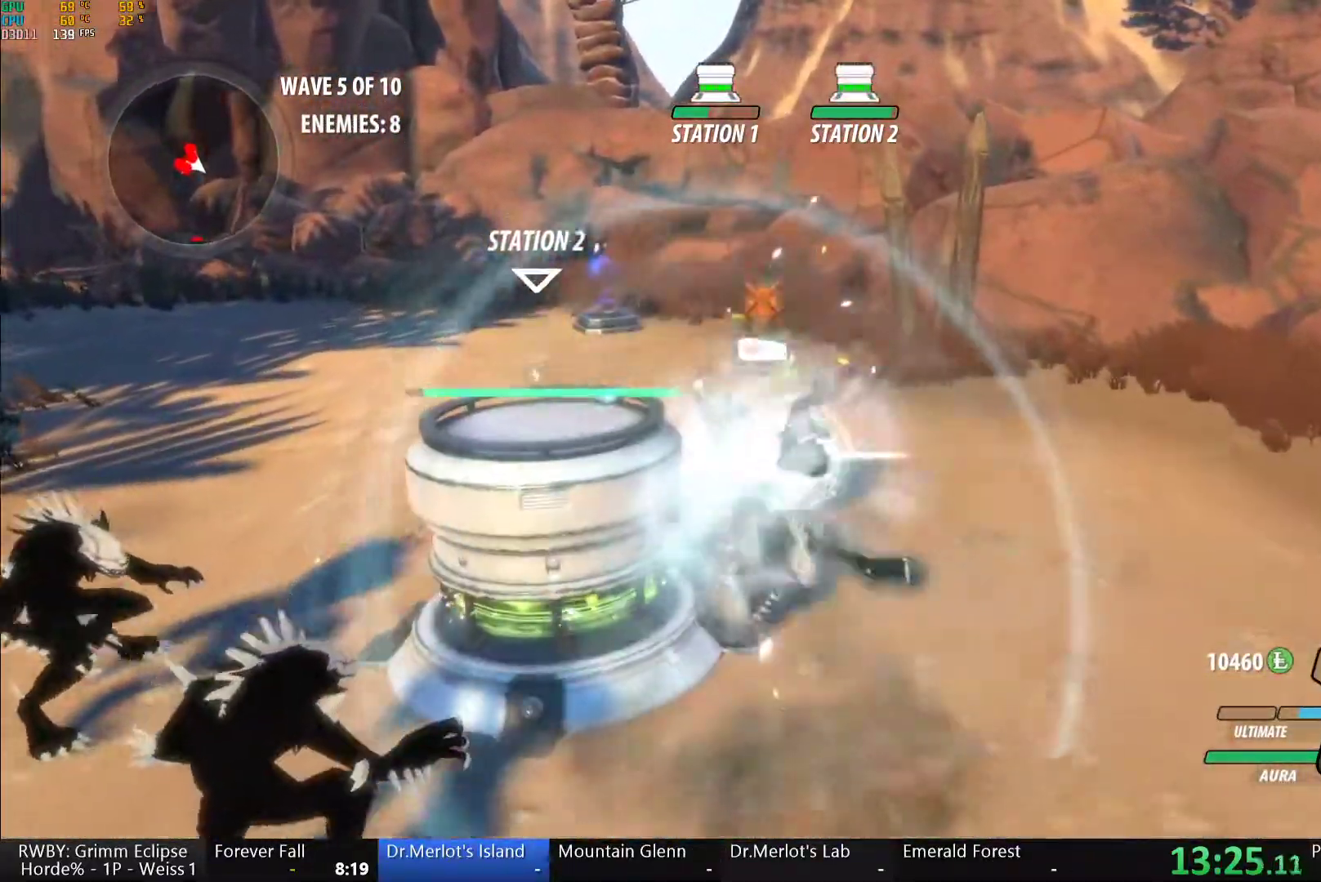
{"dt_ms": 500, "buttons": ["Y"], "left_stick": "center", "right_stick": "center", "button_events": [[67, "B", "down"], [83, "Y", "up"], [133, "B", "up"], [217, "L1", "down"], [233, "Y", "down"], [317, "L1", "up"]]}
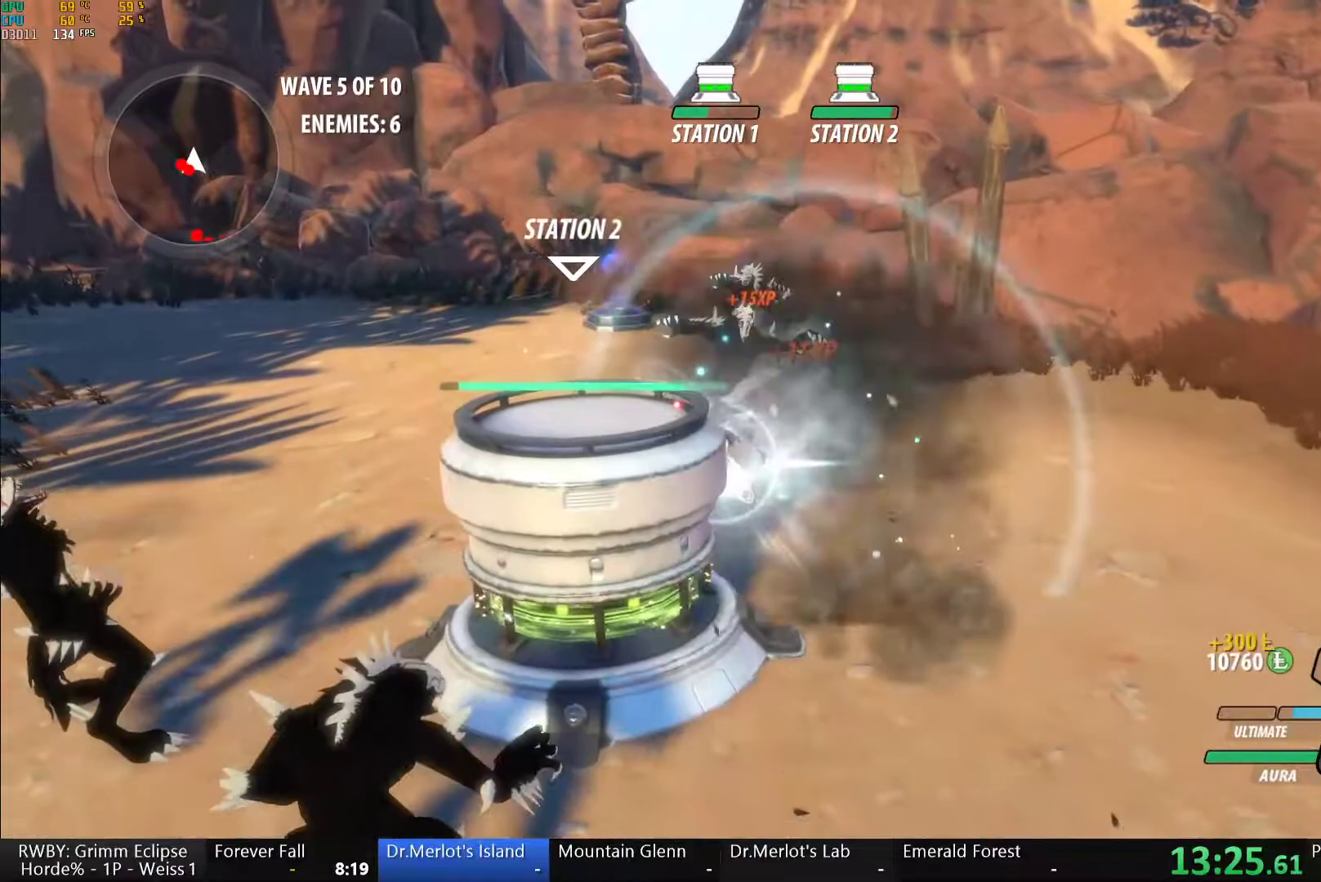
{"dt_ms": 500, "buttons": ["A"], "left_stick": "left", "right_stick": "center", "button_events": [[150, "Y", "up"], [167, "B", "down"], [333, "B", "up"], [467, "A", "down"]]}
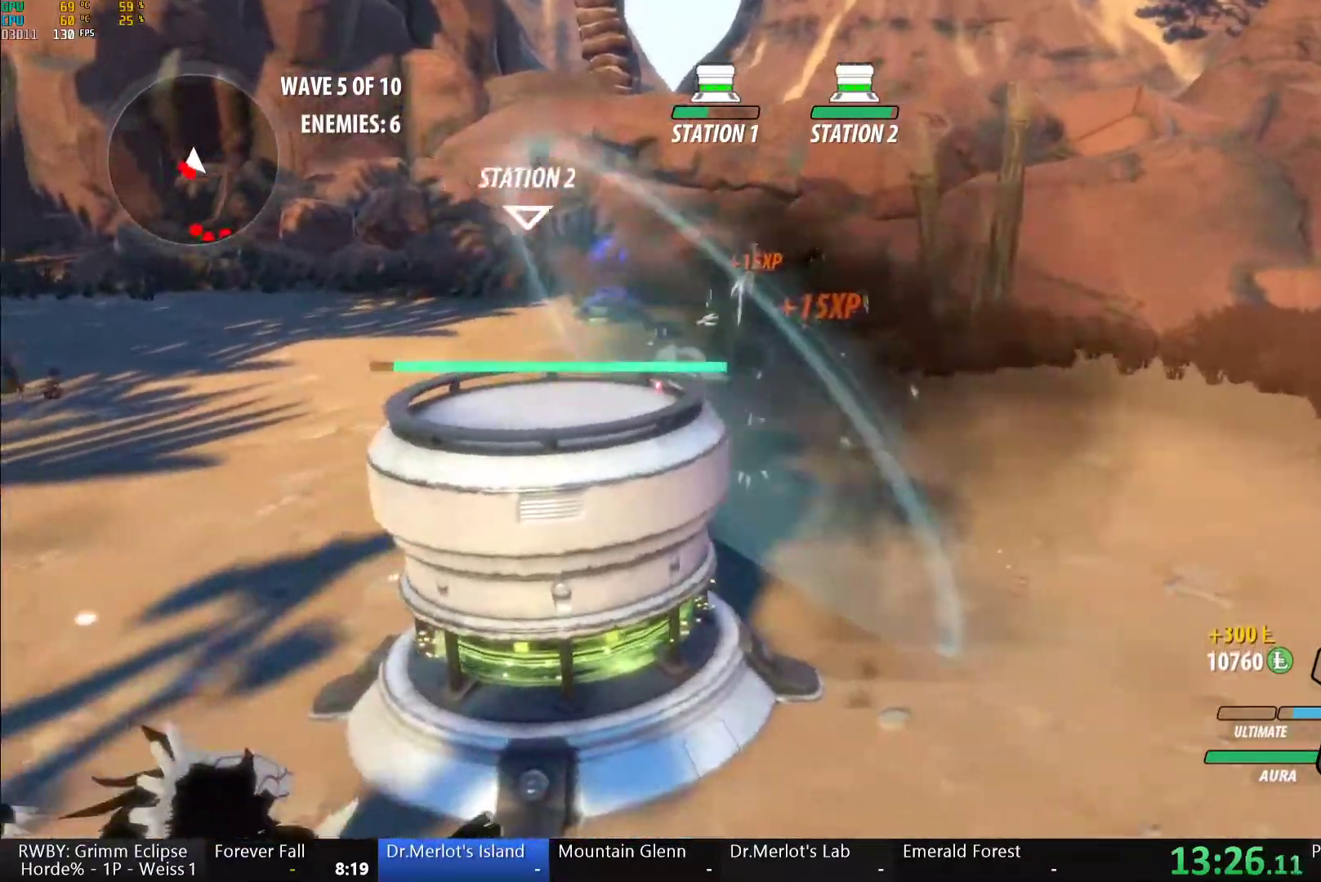
{"dt_ms": 500, "buttons": [], "left_stick": "center", "right_stick": "center", "button_events": [[17, "L1", "down"], [33, "A", "up"], [33, "Y", "down"], [133, "L1", "up"], [417, "B", "down"], [417, "Y", "up"], [483, "B", "up"]]}
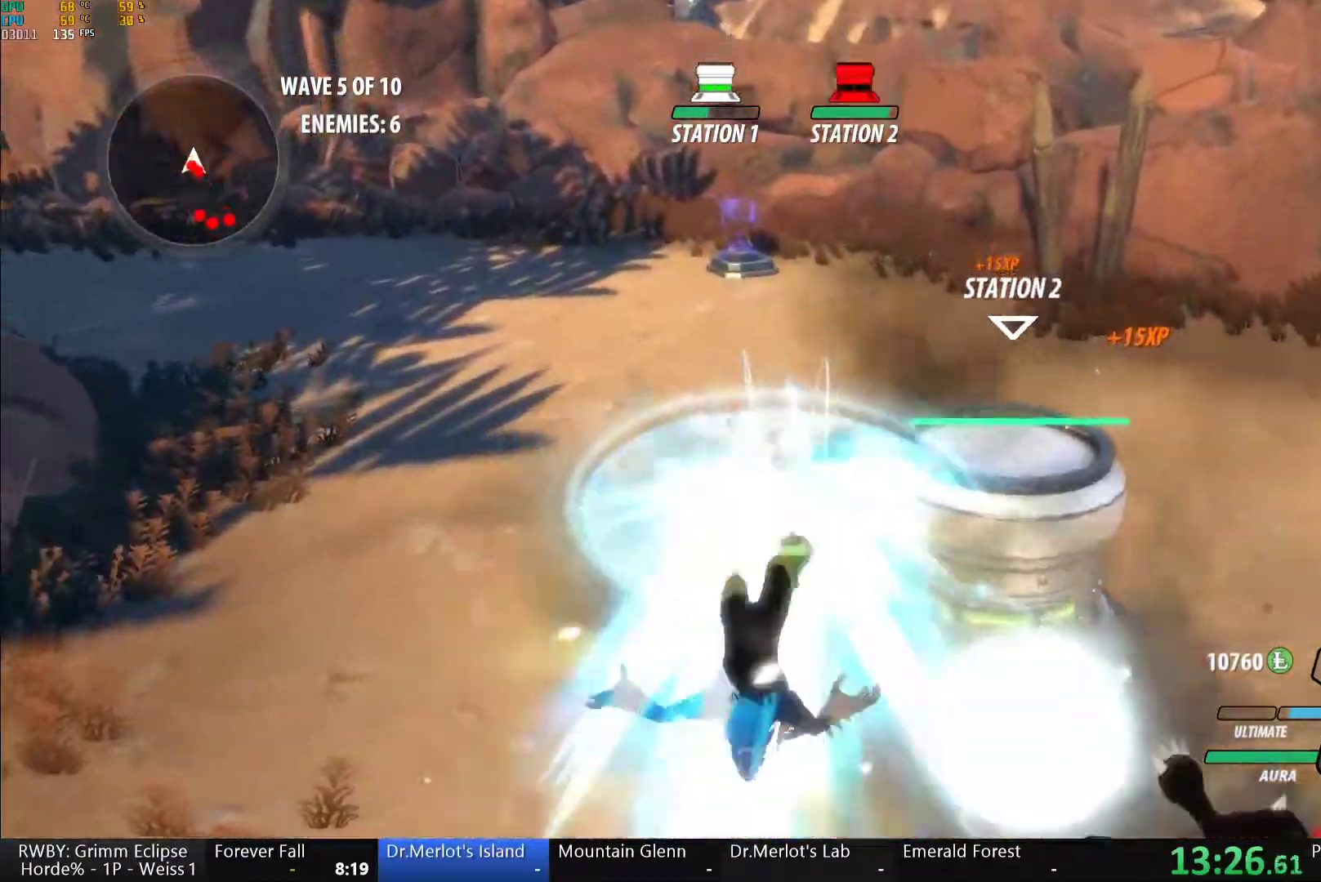
{"dt_ms": 500, "buttons": ["B"], "left_stick": "center", "right_stick": "center", "button_events": [[67, "L1", "down"], [100, "Y", "down"], [200, "L1", "up"], [483, "B", "down"], [483, "Y", "up"]]}
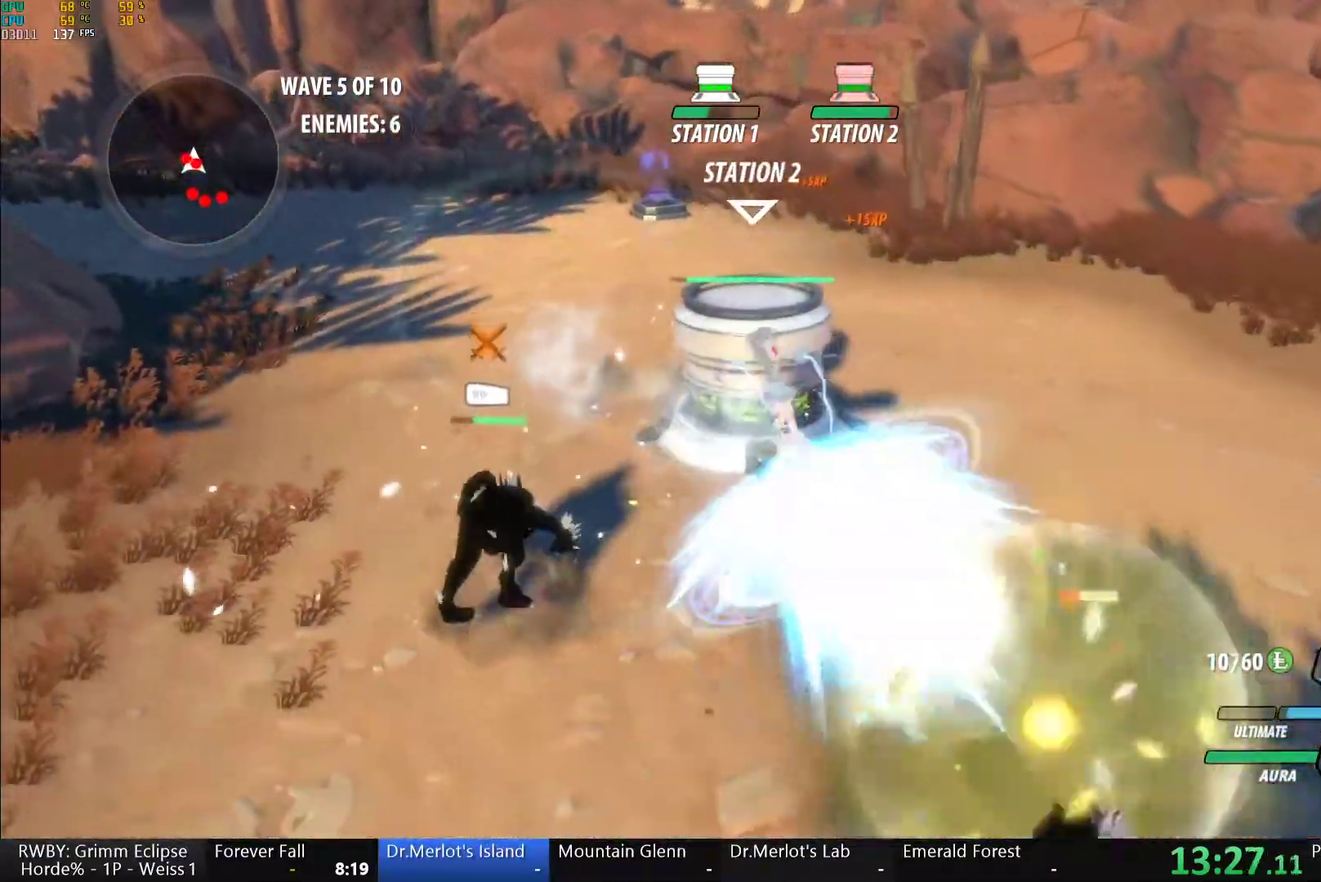
{"dt_ms": 500, "buttons": ["Y"], "left_stick": "center", "right_stick": "center", "button_events": [[67, "B", "up"], [150, "L1", "down"], [167, "Y", "down"], [300, "L1", "up"]]}
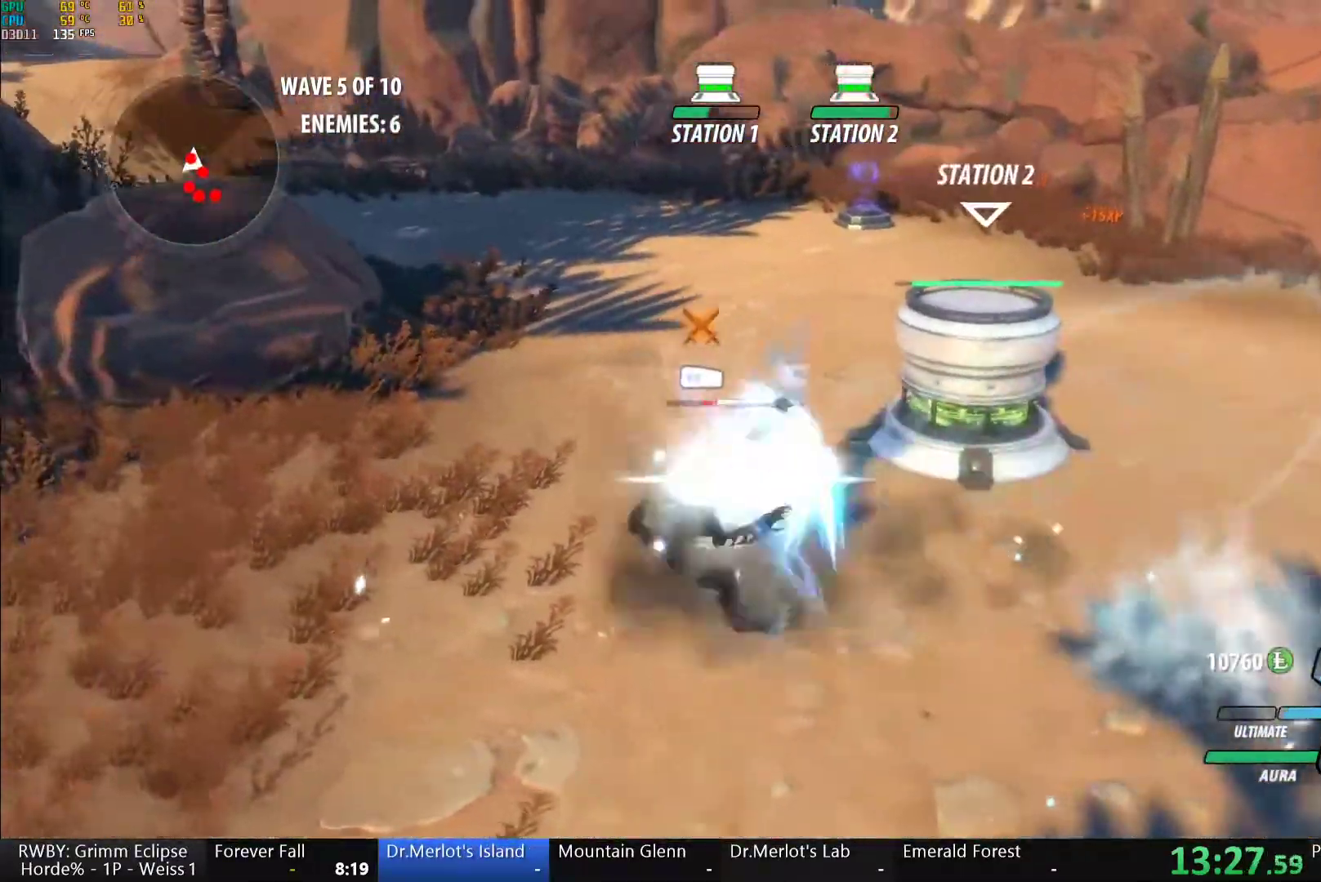
{"dt_ms": 500, "buttons": ["Y"], "left_stick": "center", "right_stick": "center", "button_events": [[33, "B", "down"], [33, "Y", "up"], [117, "B", "up"], [167, "L1", "down"], [217, "Y", "down"], [333, "L1", "up"]]}
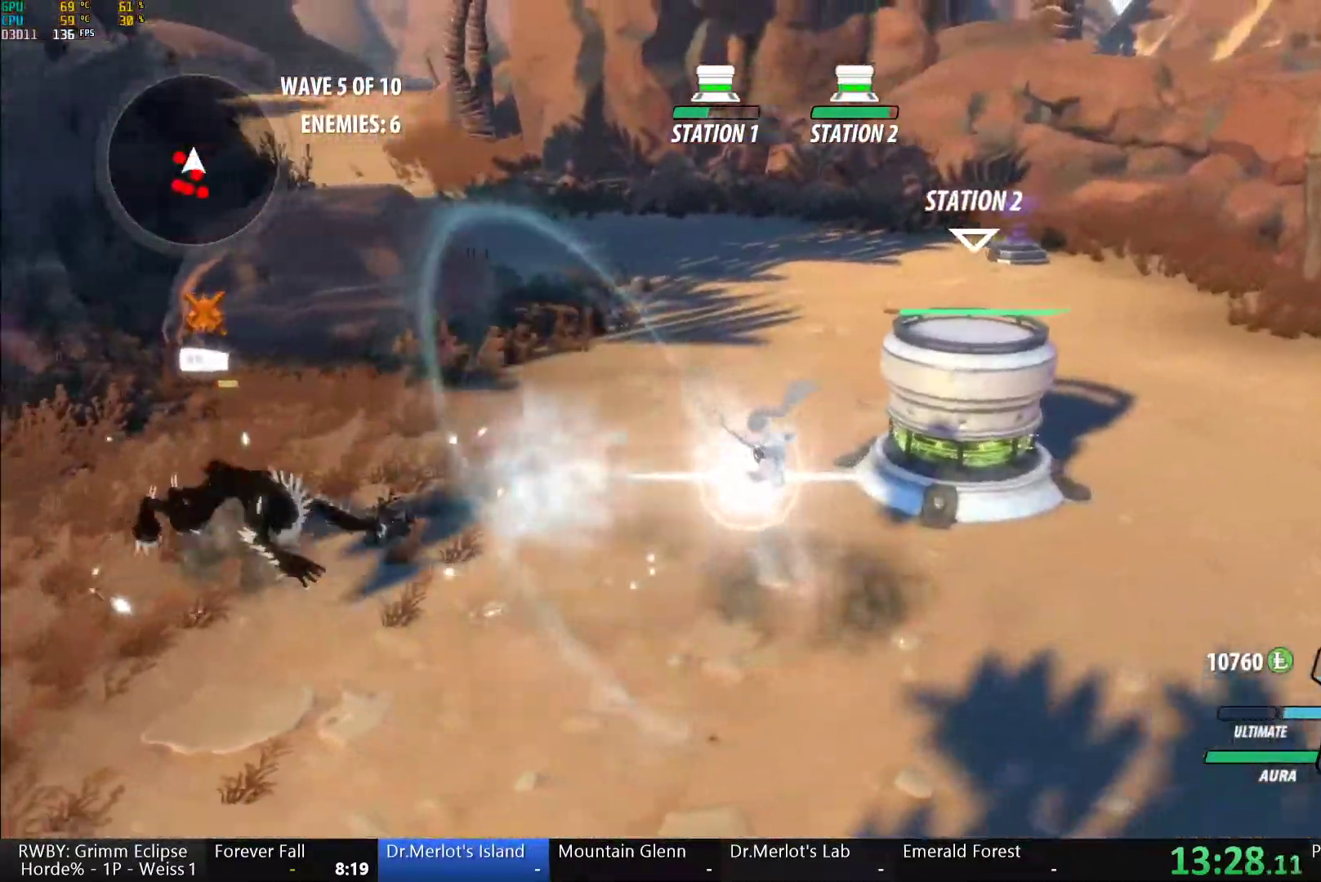
{"dt_ms": 500, "buttons": ["Y"], "left_stick": "center", "right_stick": "center", "button_events": [[100, "B", "down"], [100, "Y", "up"], [183, "B", "up"], [283, "L1", "down"], [300, "Y", "down"], [400, "L1", "up"]]}
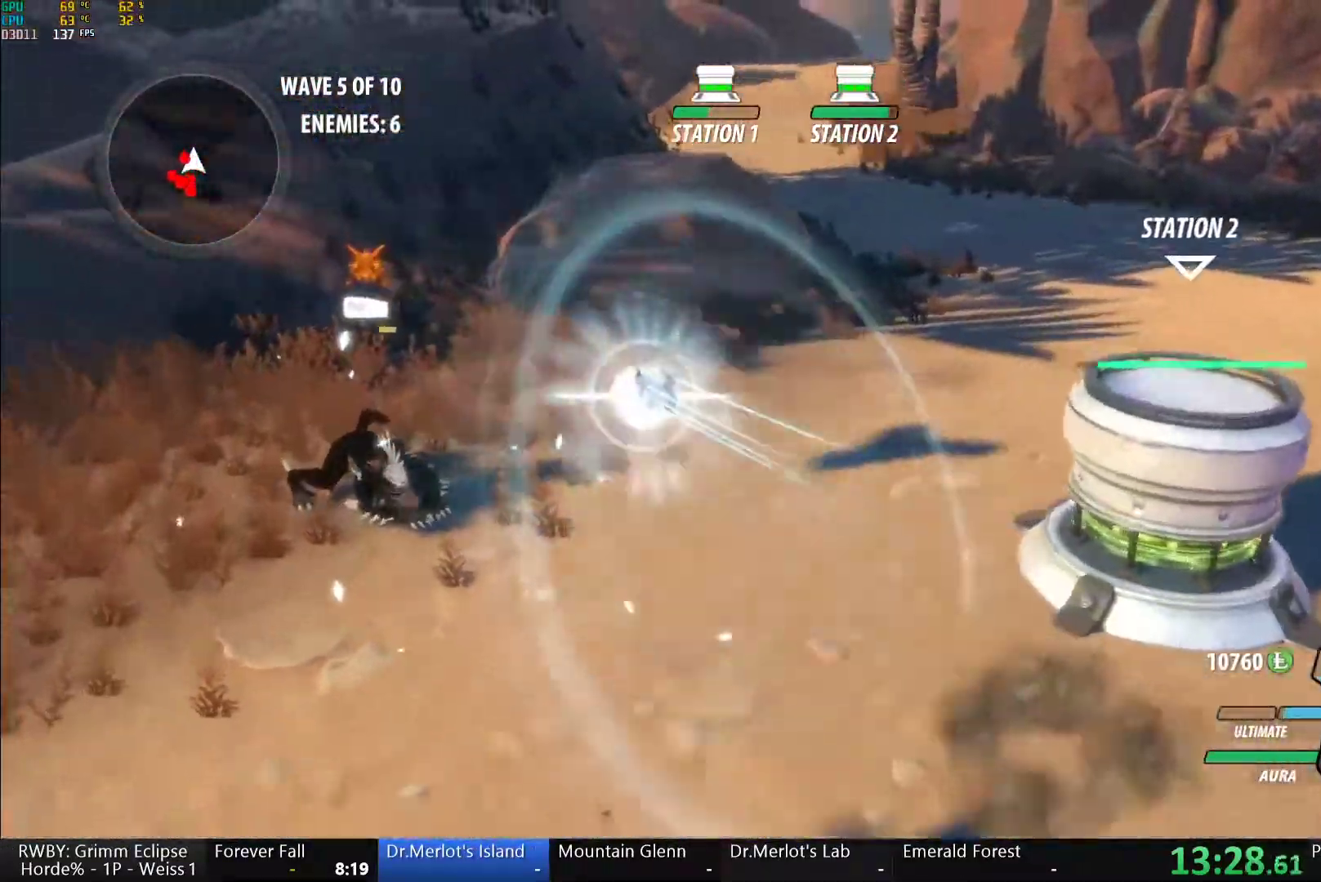
{"dt_ms": 500, "buttons": ["Y"], "left_stick": "center", "right_stick": "center", "button_events": [[133, "B", "down"], [150, "Y", "up"], [200, "B", "up"], [300, "L1", "down"], [300, "Y", "down"], [417, "L1", "up"]]}
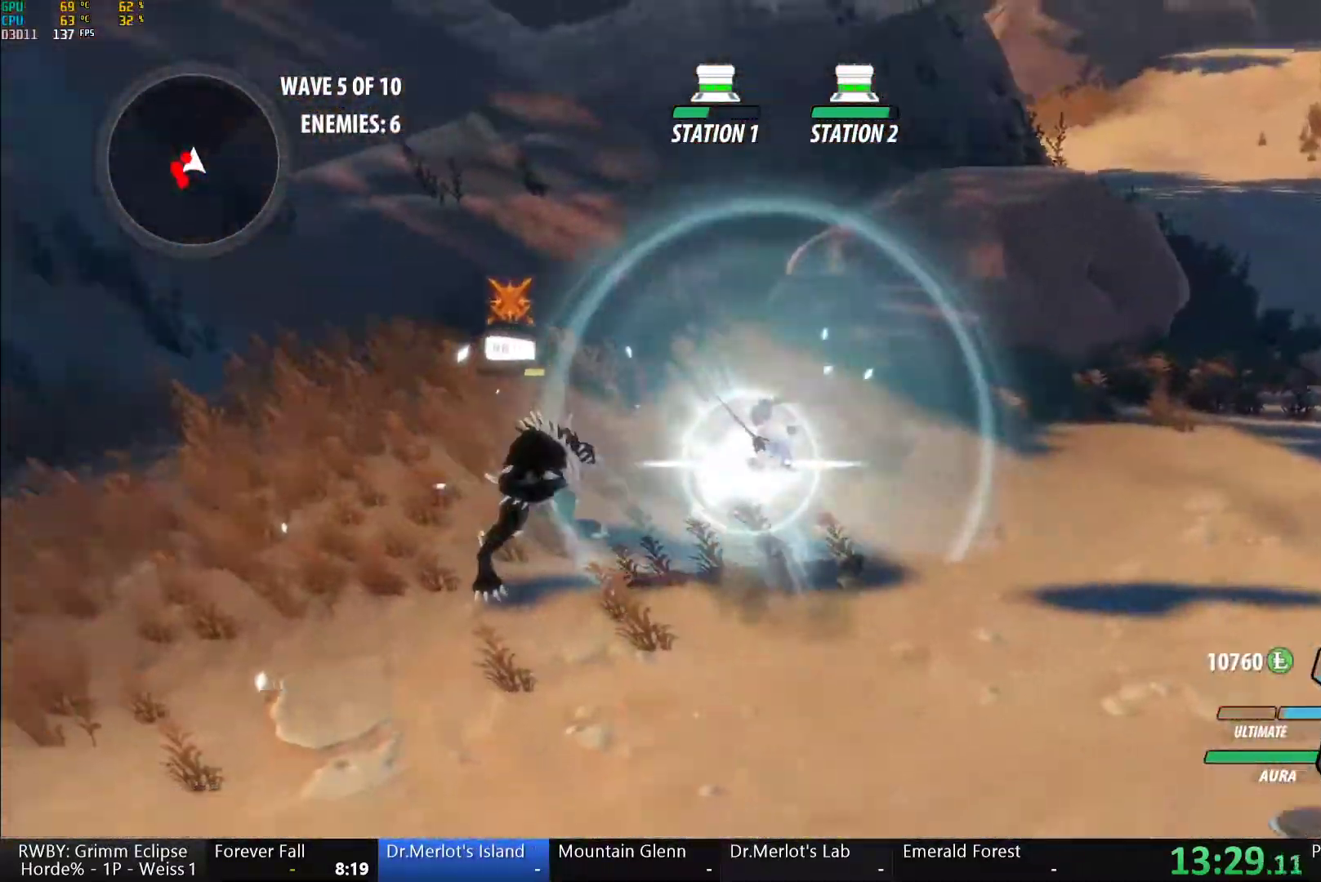
{"dt_ms": 500, "buttons": ["Y"], "left_stick": "up-left", "right_stick": "center", "button_events": [[183, "B", "down"], [183, "Y", "up"], [267, "B", "up"], [317, "A", "down"], [333, "L1", "down"], [367, "A", "up"], [367, "Y", "down"], [483, "L1", "up"]]}
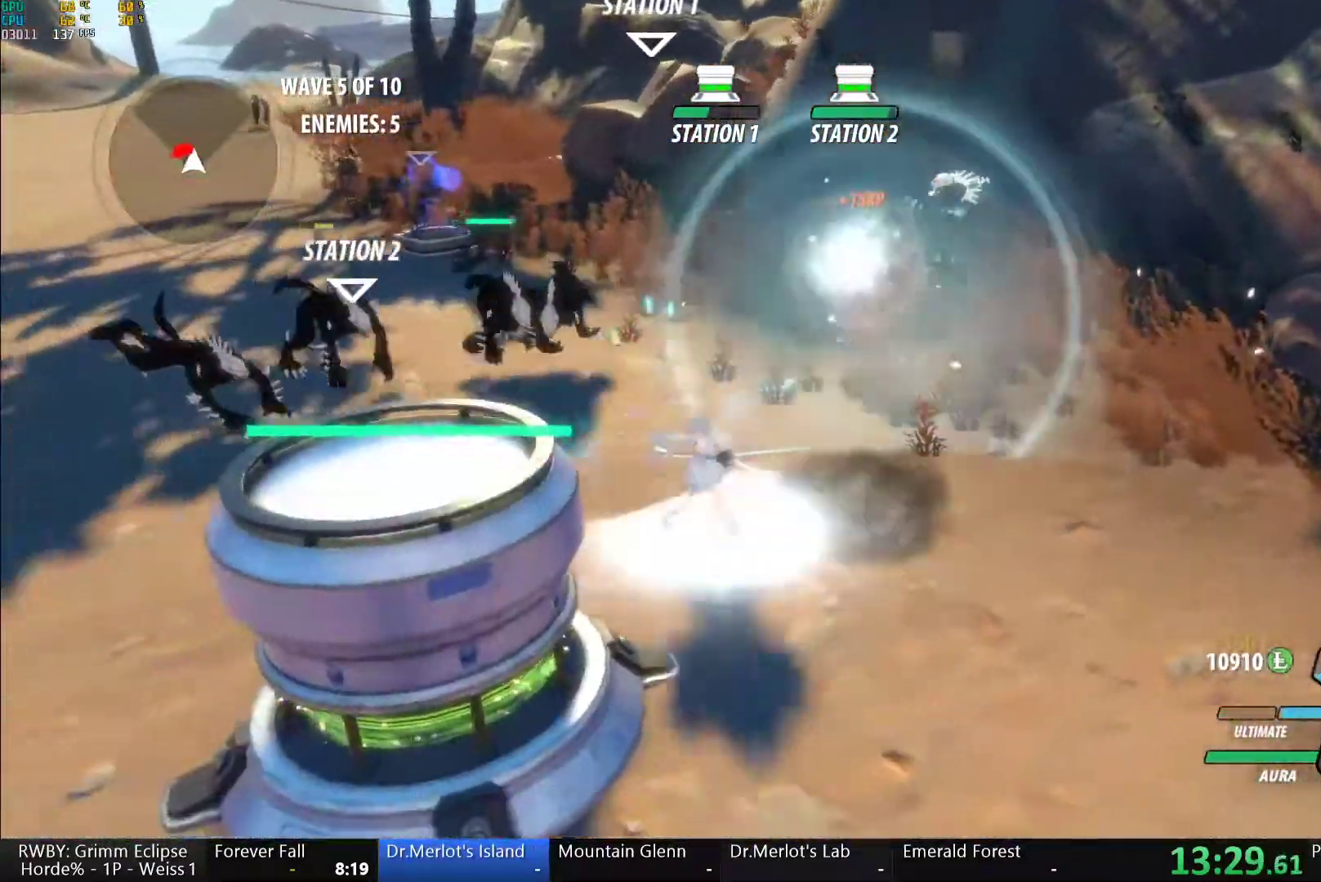
{"dt_ms": 500, "buttons": [], "left_stick": "up", "right_stick": "center", "button_events": [[400, "Y", "up"]]}